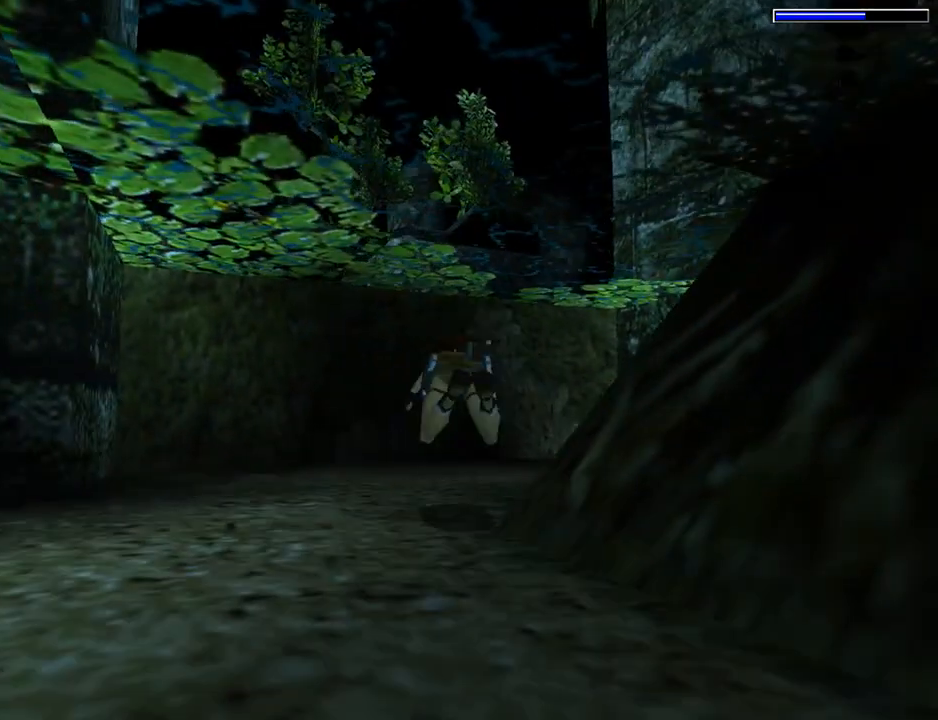
Gameplay with a controller (PlayStation layout); each line is a JSON object with the inputs held at the frame after it. "events" lists button and stick changes between this image and that frame as [ms after this image, input, new state], when the widget could be followed in between. Not read: L2 R2 right_stick.
{"buttons": ["SQUARE"], "left_stick": "center", "events": [[167, "DPAD_RIGHT", "up"]]}
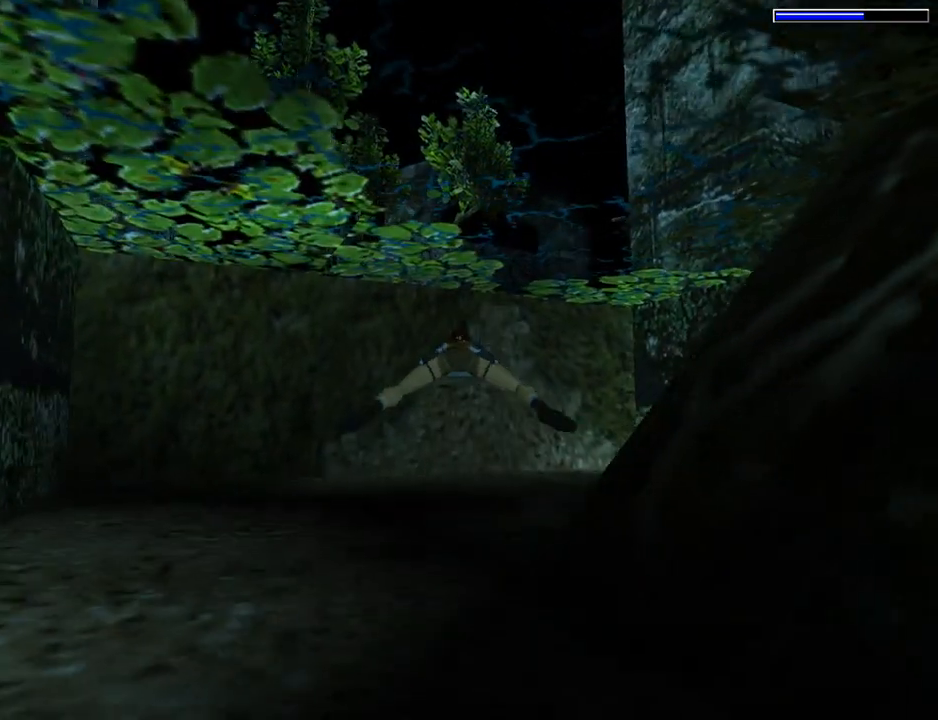
{"buttons": ["SQUARE"], "left_stick": "center", "events": [[33, "DPAD_DOWN", "down"], [500, "DPAD_DOWN", "up"]]}
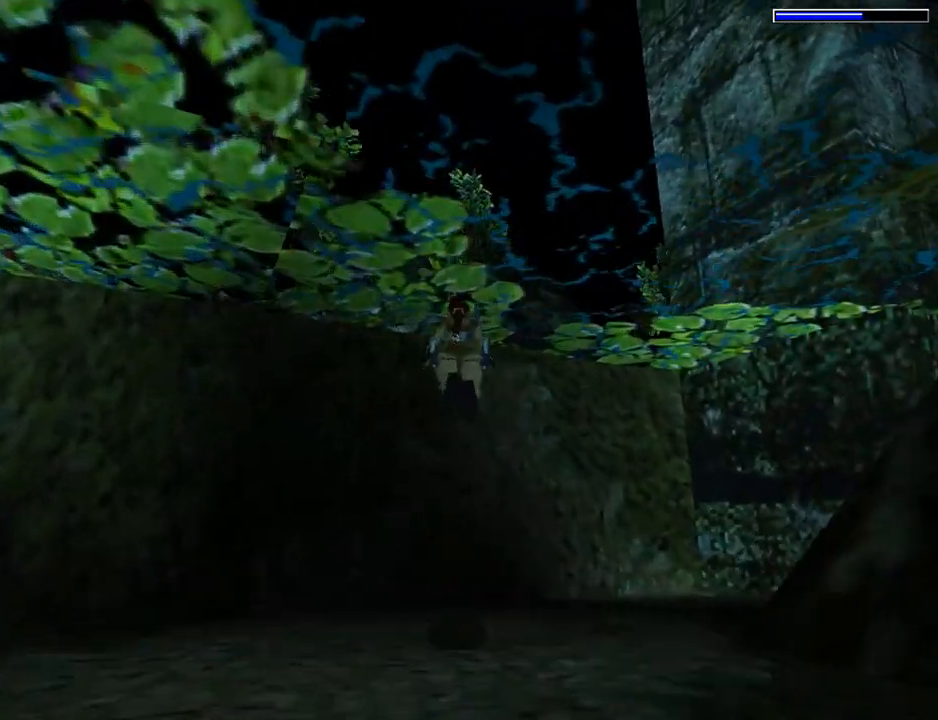
{"buttons": ["DPAD_UP", "DPAD_LEFT"], "left_stick": "center", "events": [[333, "SQUARE", "up"], [400, "DPAD_UP", "down"], [500, "DPAD_LEFT", "down"]]}
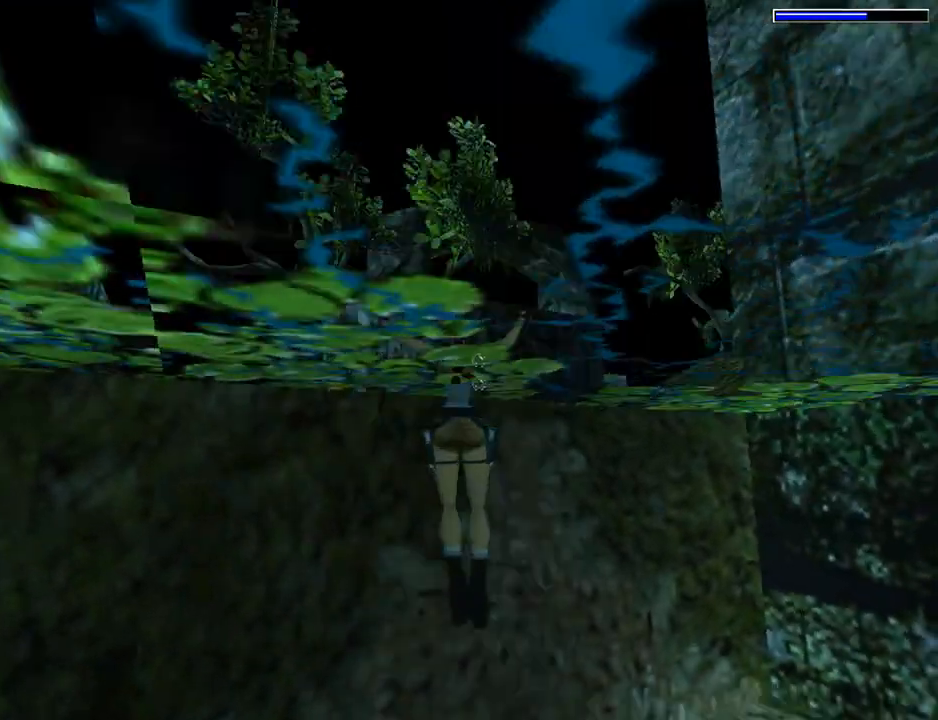
{"buttons": ["CROSS", "DPAD_UP"], "left_stick": "center", "events": [[133, "CROSS", "down"], [200, "DPAD_LEFT", "up"]]}
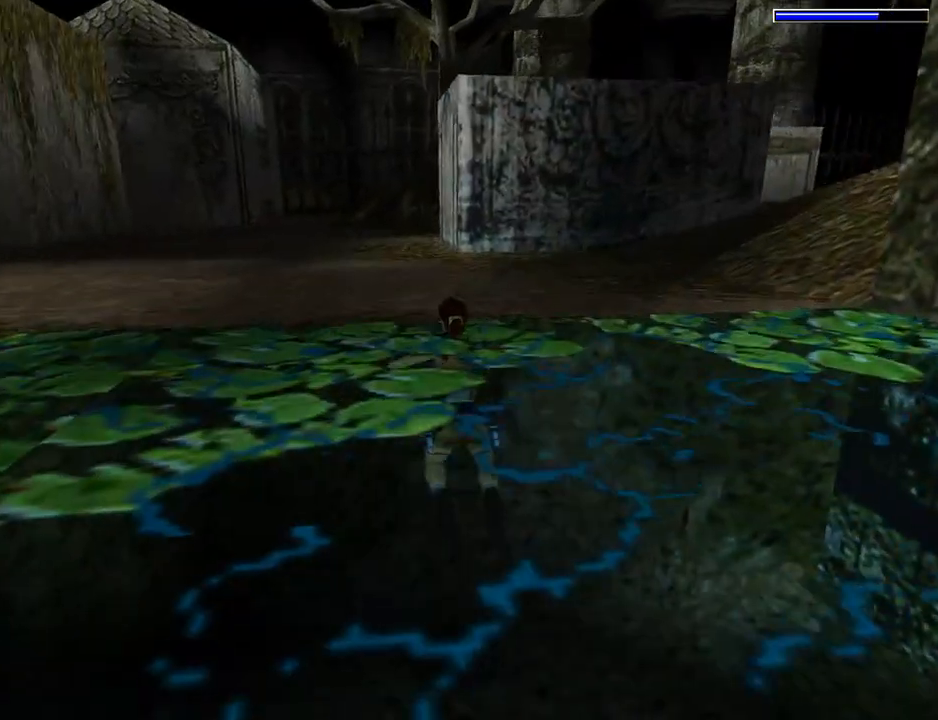
{"buttons": ["CROSS"], "left_stick": "center", "events": [[433, "DPAD_UP", "up"]]}
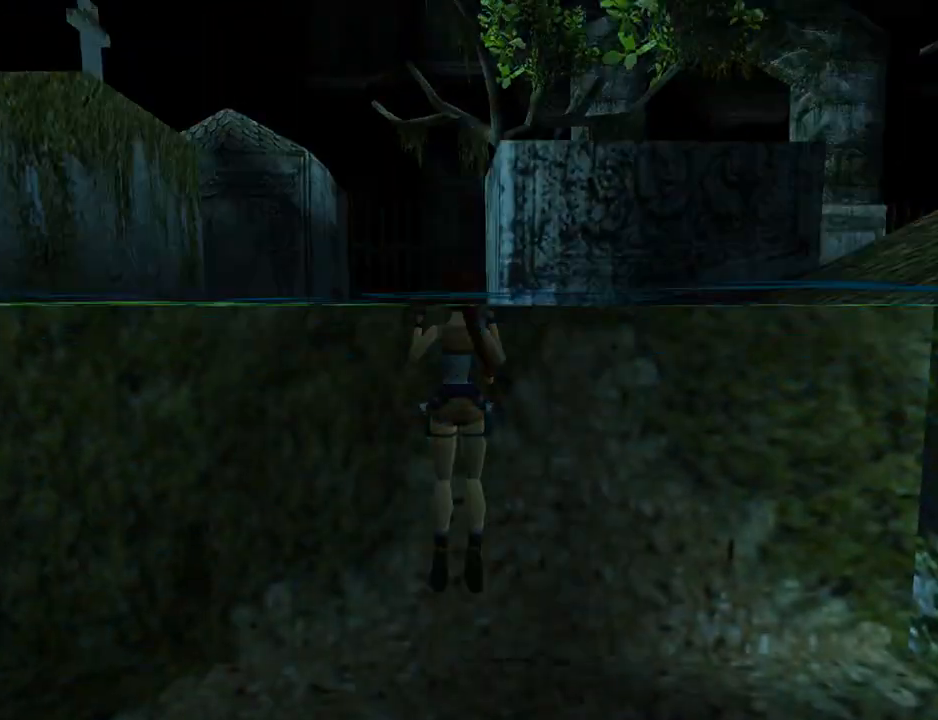
{"buttons": ["DPAD_UP"], "left_stick": "center", "events": [[300, "CROSS", "up"], [467, "DPAD_UP", "down"]]}
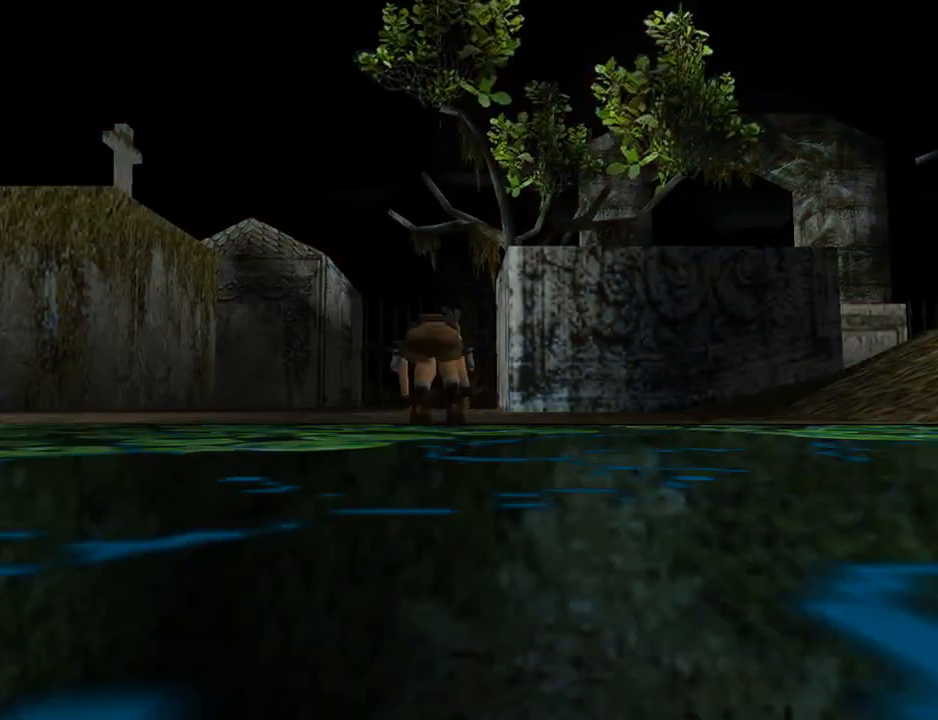
{"buttons": ["TRIANGLE", "DPAD_UP", "DPAD_RIGHT"], "left_stick": "center", "events": [[100, "DPAD_RIGHT", "down"], [500, "TRIANGLE", "down"]]}
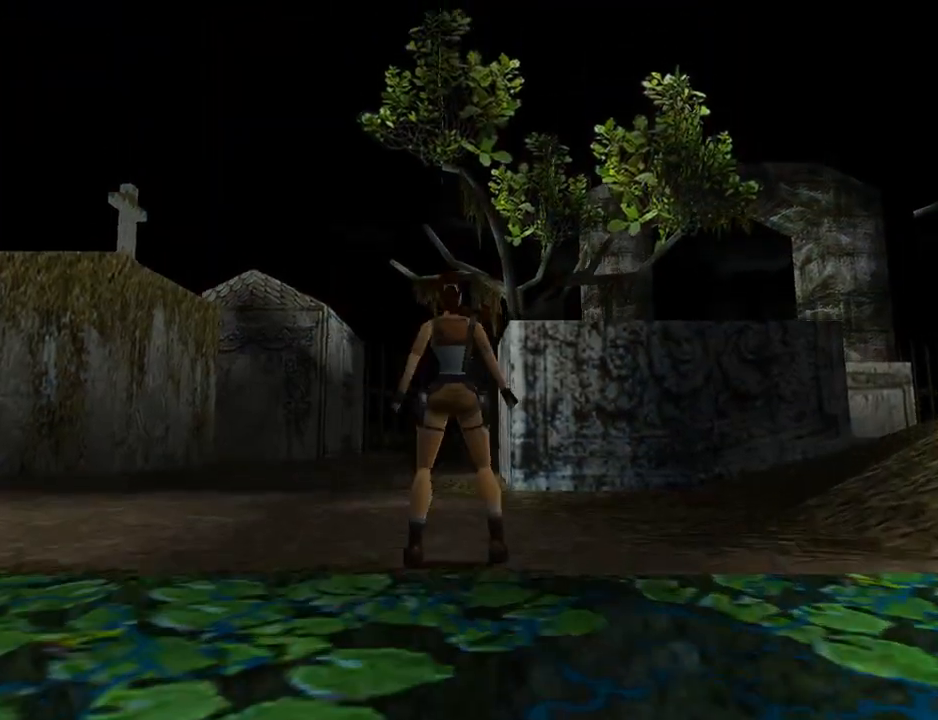
{"buttons": ["DPAD_UP", "DPAD_RIGHT"], "left_stick": "center", "events": [[200, "TRIANGLE", "up"]]}
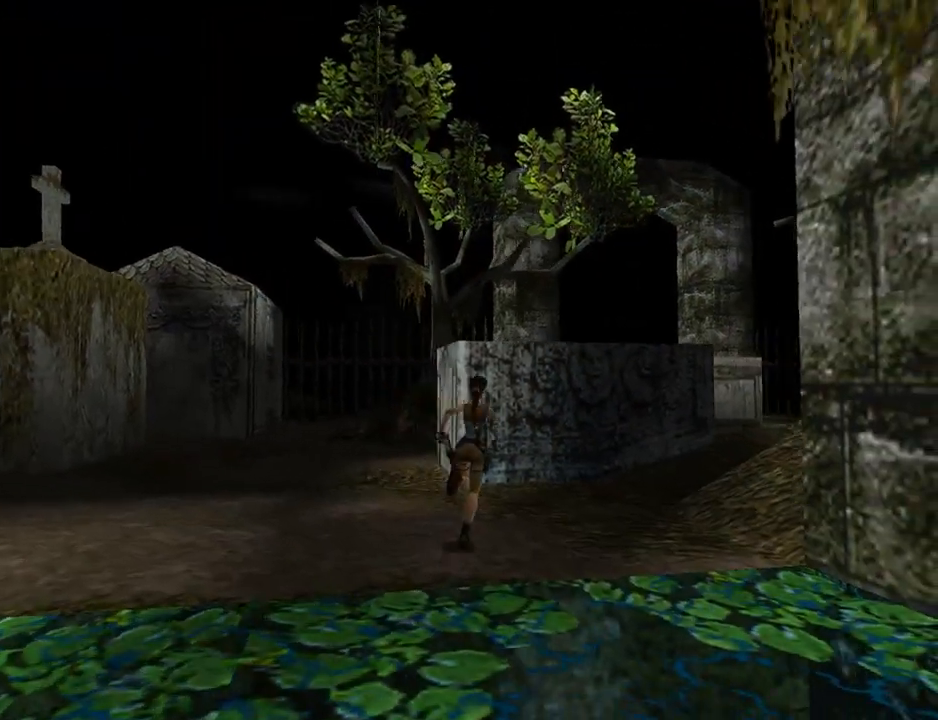
{"buttons": ["DPAD_UP", "DPAD_LEFT"], "left_stick": "center", "events": [[133, "DPAD_RIGHT", "up"], [300, "SQUARE", "down"], [367, "DPAD_LEFT", "down"], [500, "SQUARE", "up"]]}
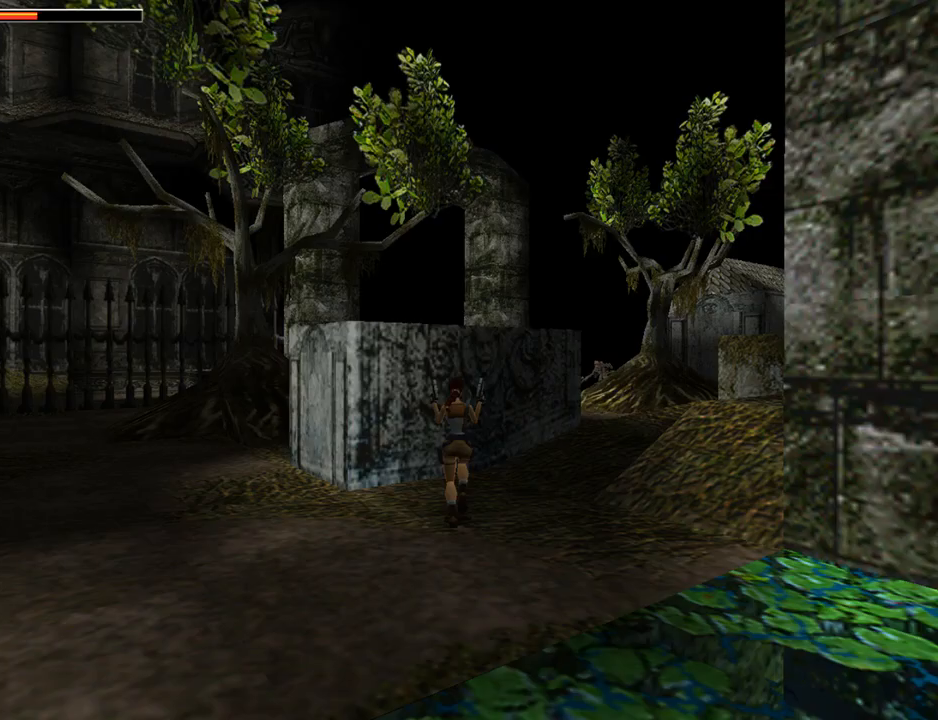
{"buttons": ["DPAD_UP"], "left_stick": "center", "events": [[67, "CIRCLE", "down"], [133, "DPAD_LEFT", "up"], [167, "DPAD_RIGHT", "down"], [333, "CIRCLE", "up"], [400, "DPAD_RIGHT", "up"]]}
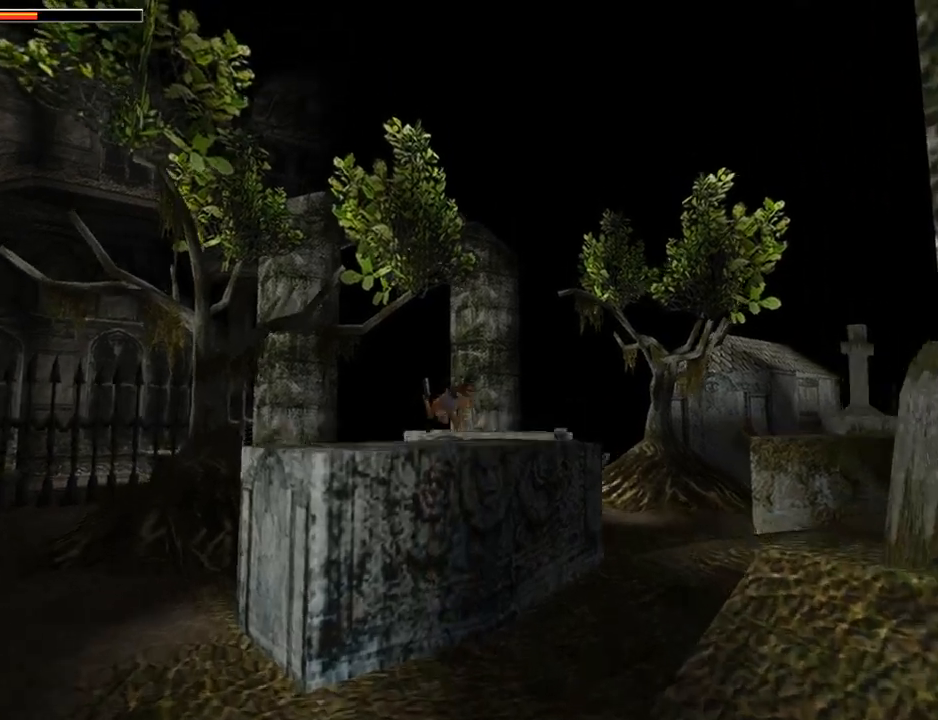
{"buttons": ["DPAD_LEFT"], "left_stick": "center", "events": [[33, "DPAD_UP", "up"], [167, "DPAD_LEFT", "down"]]}
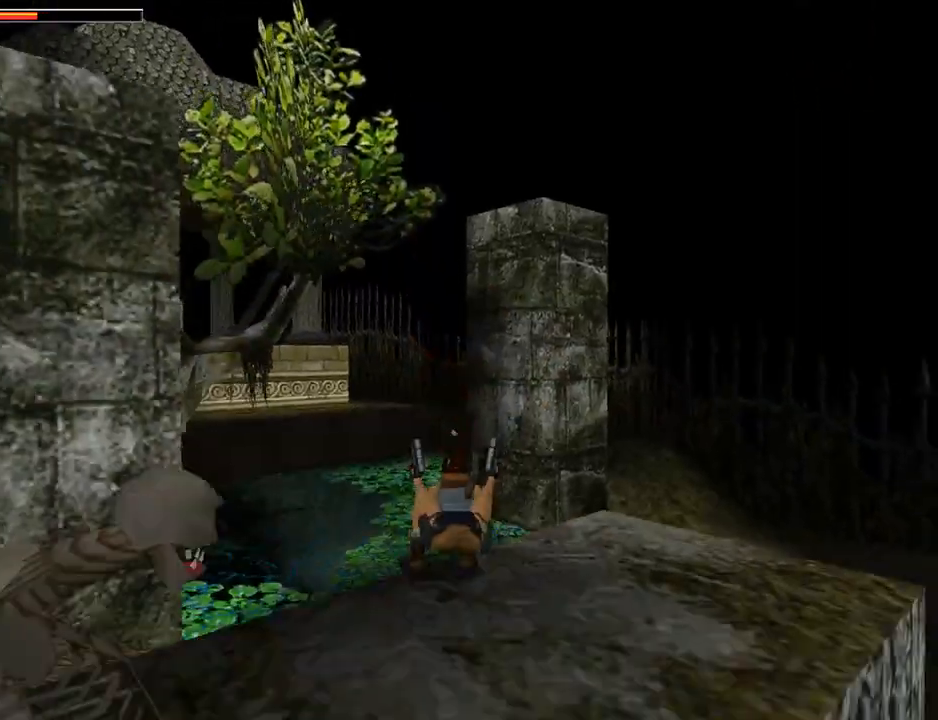
{"buttons": ["DPAD_LEFT"], "left_stick": "center", "events": []}
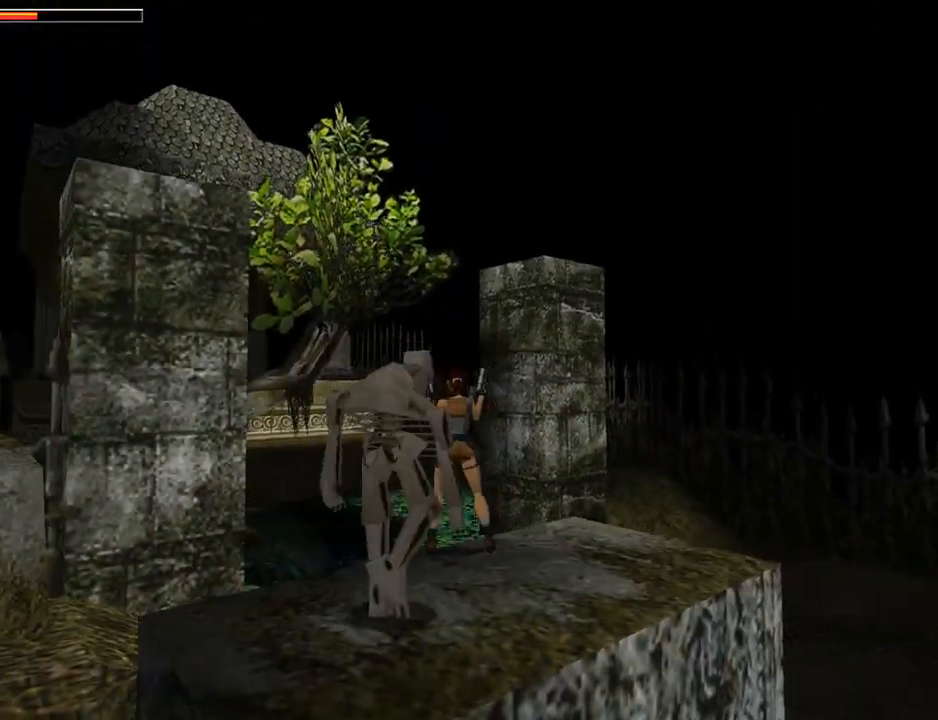
{"buttons": ["DPAD_LEFT"], "left_stick": "center", "events": []}
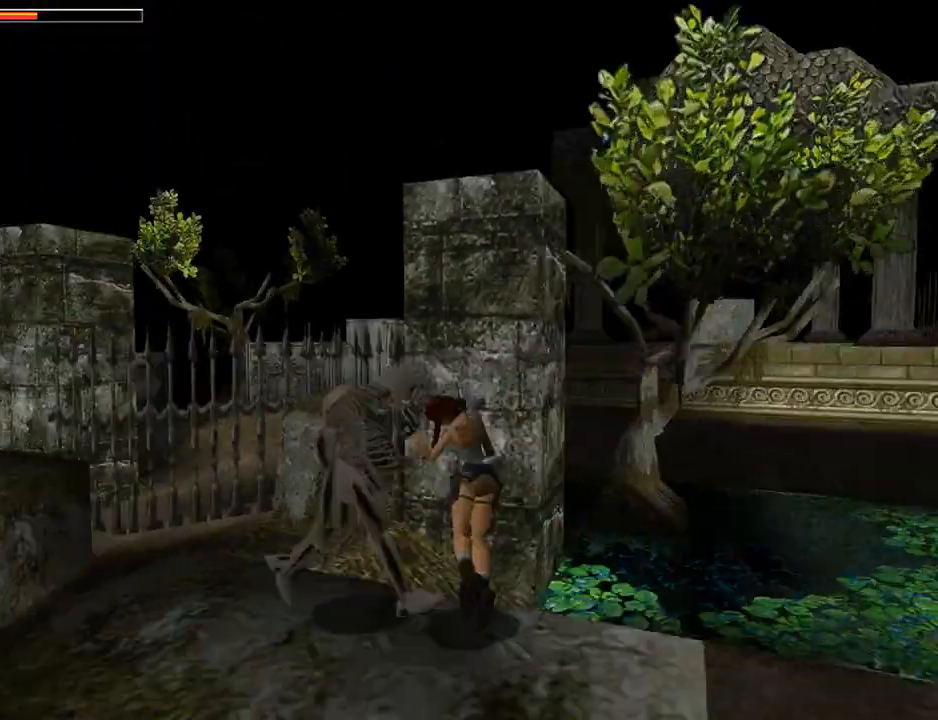
{"buttons": ["CROSS", "DPAD_UP", "DPAD_LEFT"], "left_stick": "center", "events": [[100, "CROSS", "down"], [333, "DPAD_UP", "down"]]}
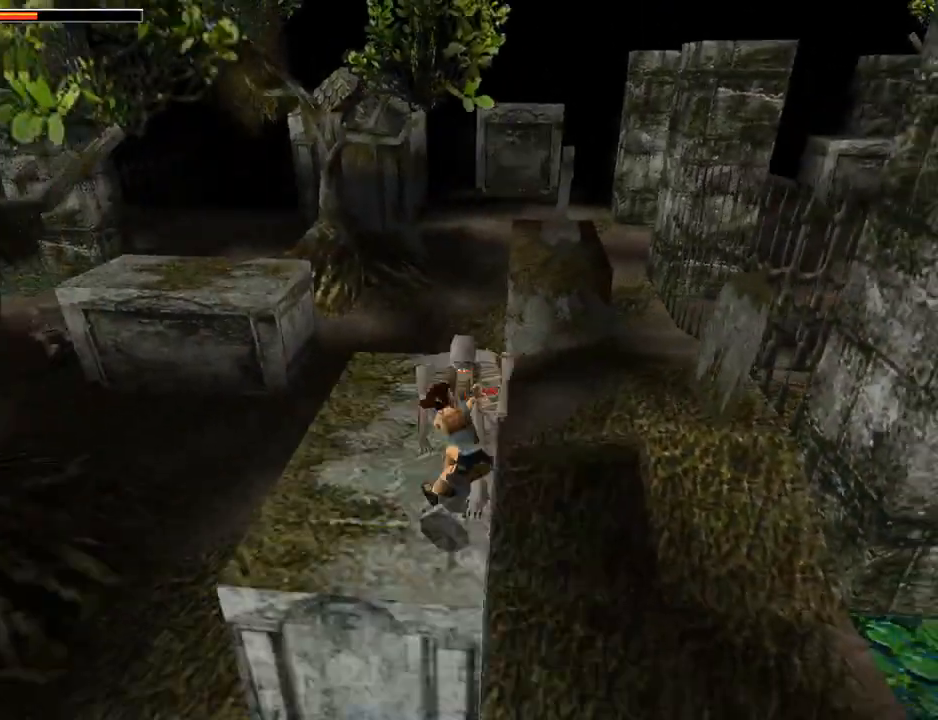
{"buttons": ["CROSS", "DPAD_UP", "DPAD_RIGHT"], "left_stick": "center", "events": [[33, "DPAD_LEFT", "up"], [233, "DPAD_RIGHT", "down"]]}
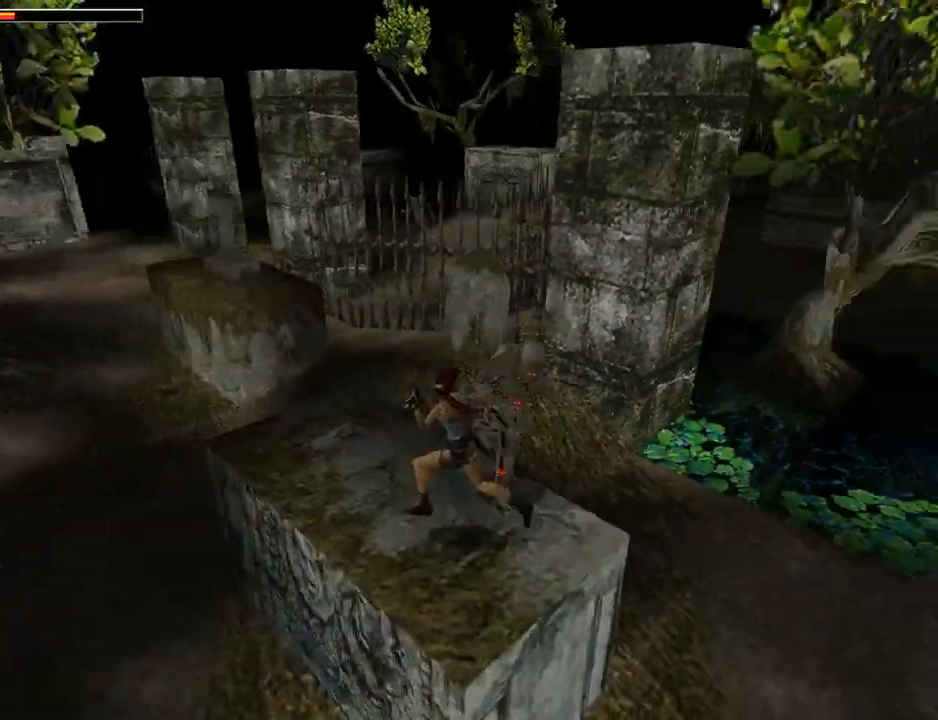
{"buttons": ["CROSS", "DPAD_UP", "DPAD_RIGHT"], "left_stick": "center", "events": [[267, "DPAD_RIGHT", "up"], [467, "DPAD_RIGHT", "down"]]}
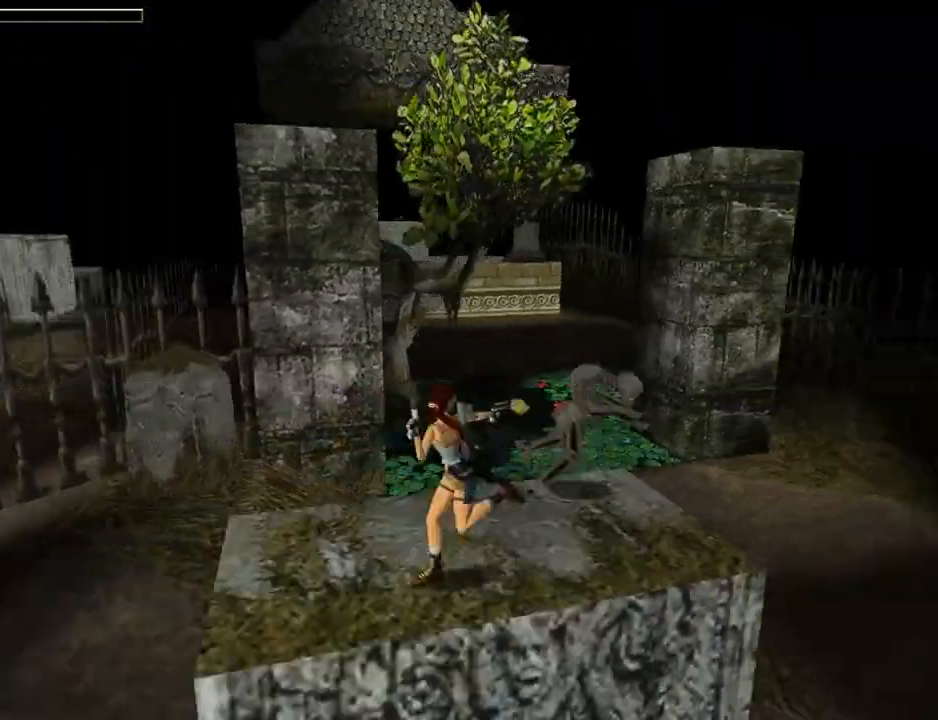
{"buttons": ["CROSS", "SQUARE", "DPAD_UP"], "left_stick": "center", "events": [[333, "DPAD_RIGHT", "up"], [500, "SQUARE", "down"]]}
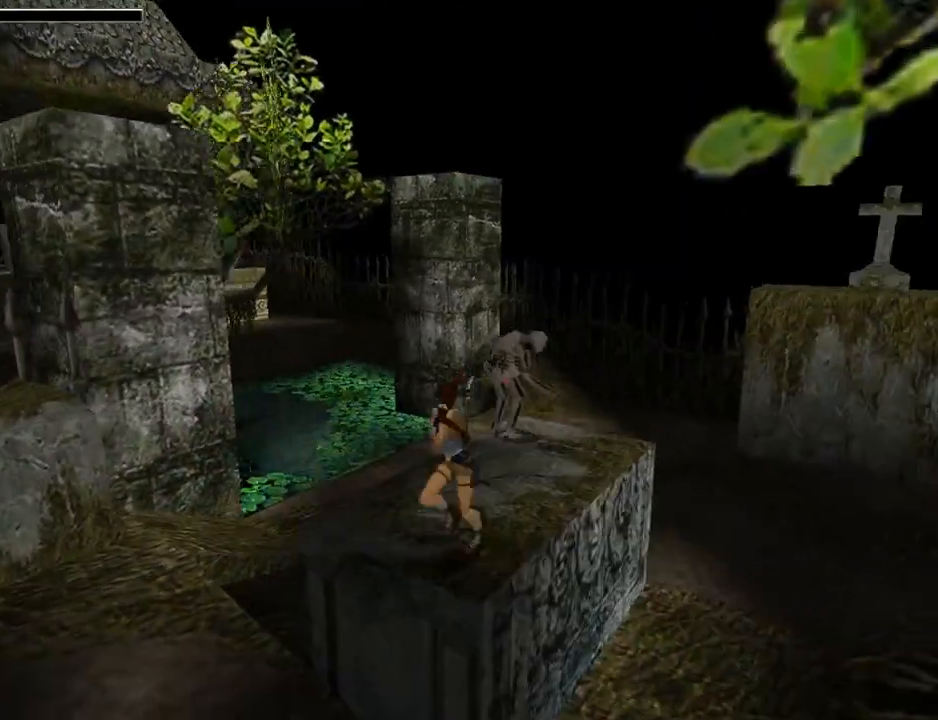
{"buttons": ["CROSS", "DPAD_UP", "DPAD_RIGHT"], "left_stick": "center", "events": [[100, "DPAD_RIGHT", "down"], [133, "CIRCLE", "down"], [133, "SQUARE", "up"], [433, "CIRCLE", "up"]]}
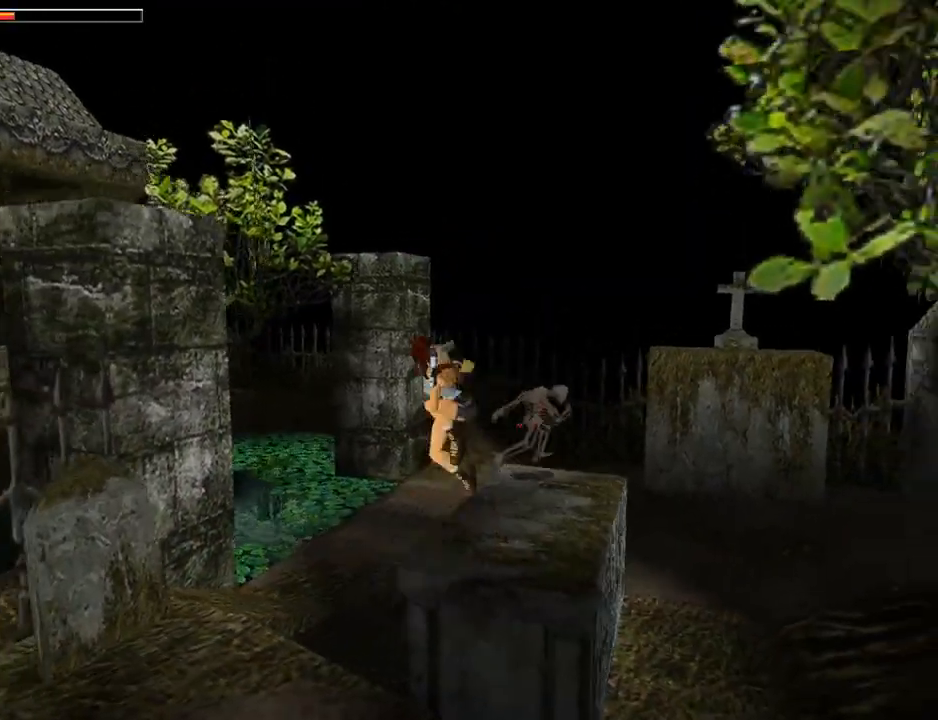
{"buttons": ["CROSS"], "left_stick": "center", "events": [[300, "DPAD_RIGHT", "up"], [367, "DPAD_UP", "up"]]}
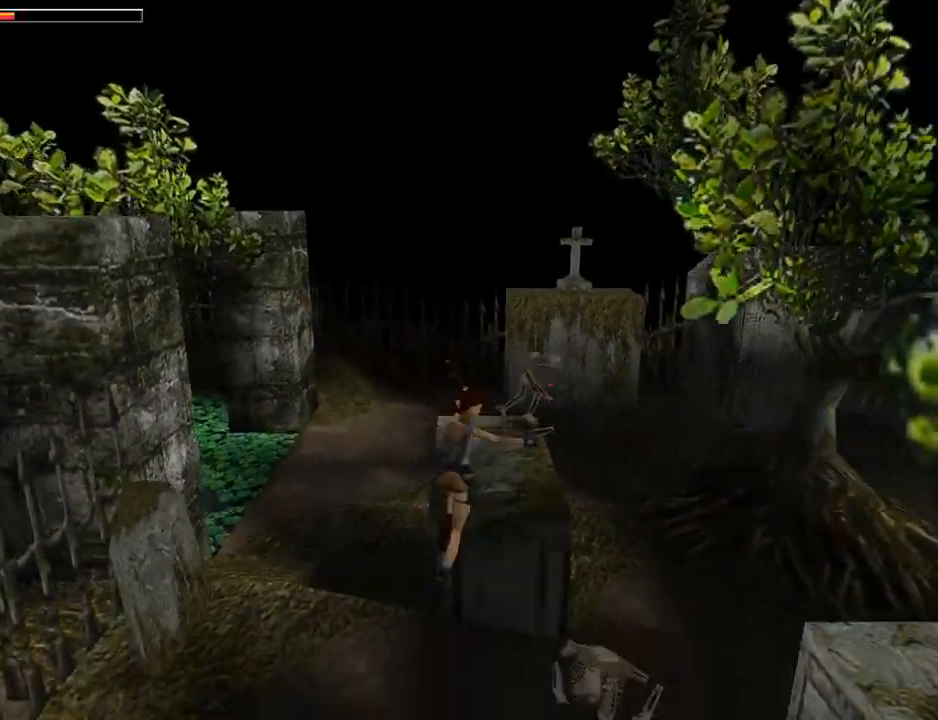
{"buttons": ["CROSS"], "left_stick": "center", "events": []}
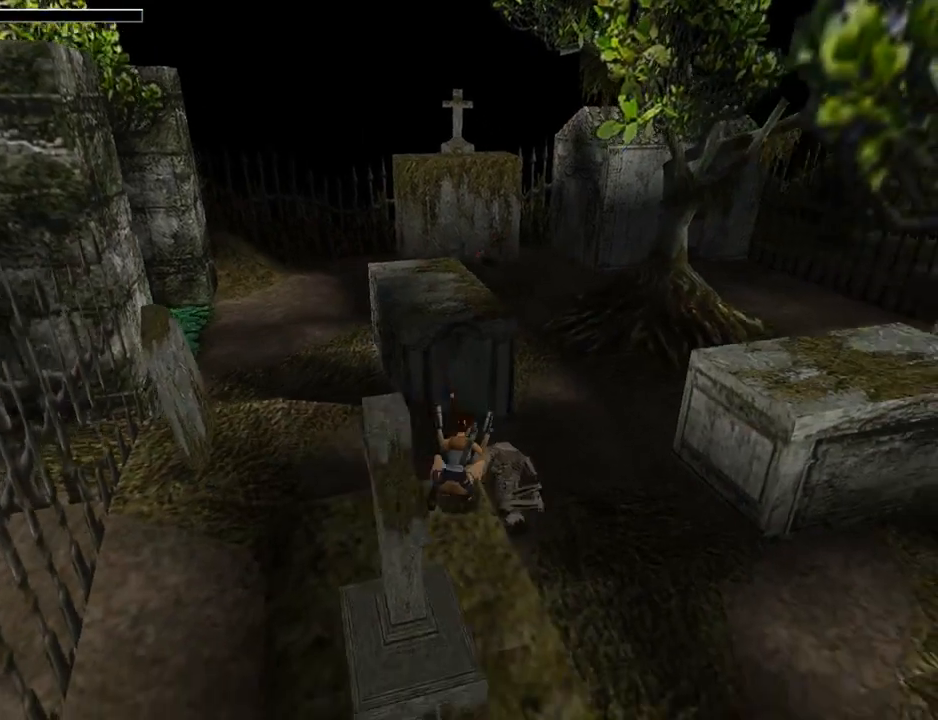
{"buttons": ["CROSS", "DPAD_DOWN", "DPAD_LEFT"], "left_stick": "center", "events": [[333, "DPAD_DOWN", "down"], [467, "DPAD_LEFT", "down"]]}
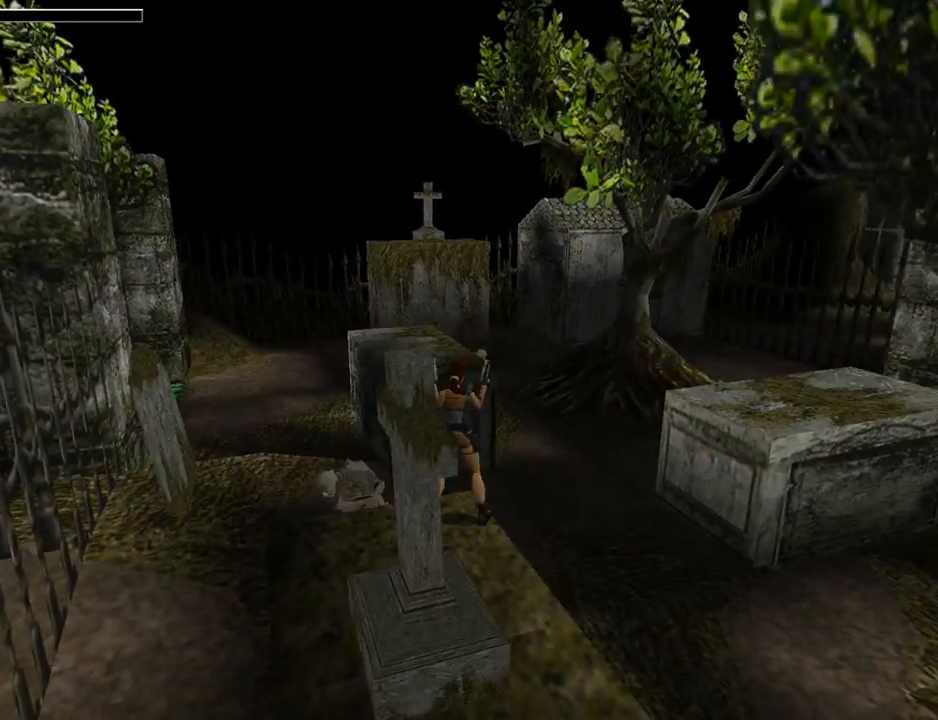
{"buttons": ["CROSS"], "left_stick": "center", "events": [[133, "CROSS", "up"], [167, "CROSS", "down"], [433, "DPAD_DOWN", "up"], [467, "DPAD_LEFT", "up"]]}
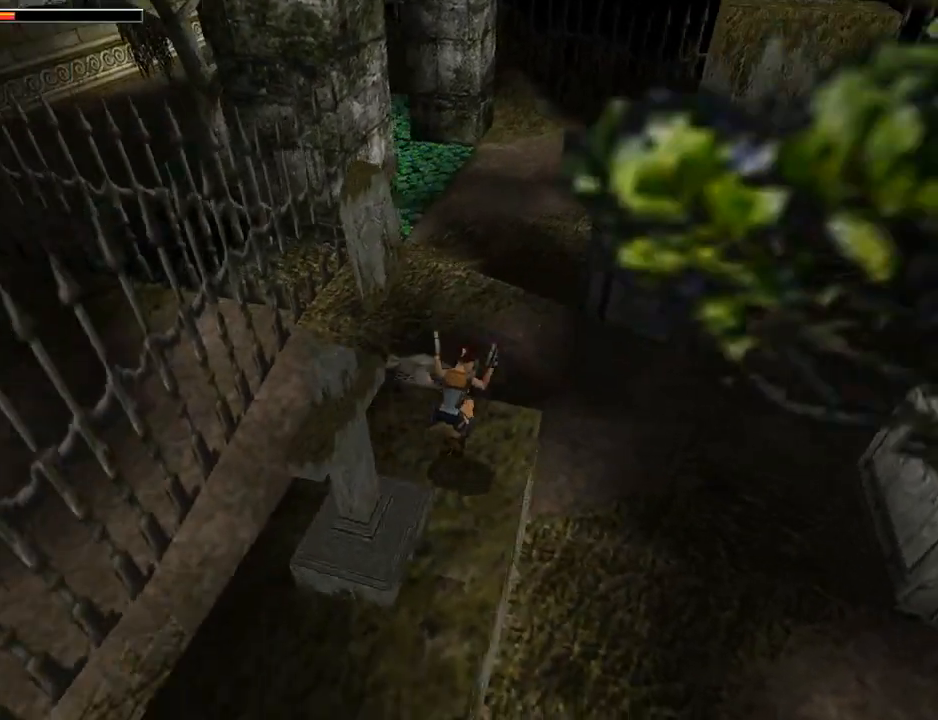
{"buttons": ["CROSS", "DPAD_UP", "DPAD_RIGHT"], "left_stick": "center", "events": [[367, "DPAD_UP", "down"], [467, "DPAD_RIGHT", "down"]]}
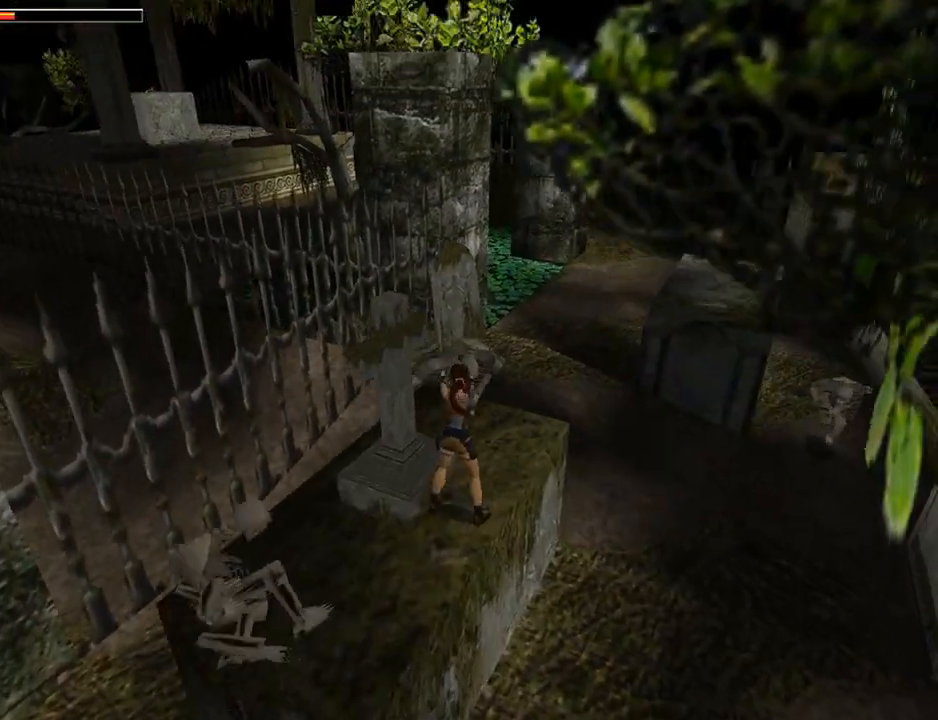
{"buttons": ["CROSS", "DPAD_UP", "DPAD_RIGHT"], "left_stick": "center", "events": [[233, "DPAD_RIGHT", "up"], [433, "DPAD_RIGHT", "down"]]}
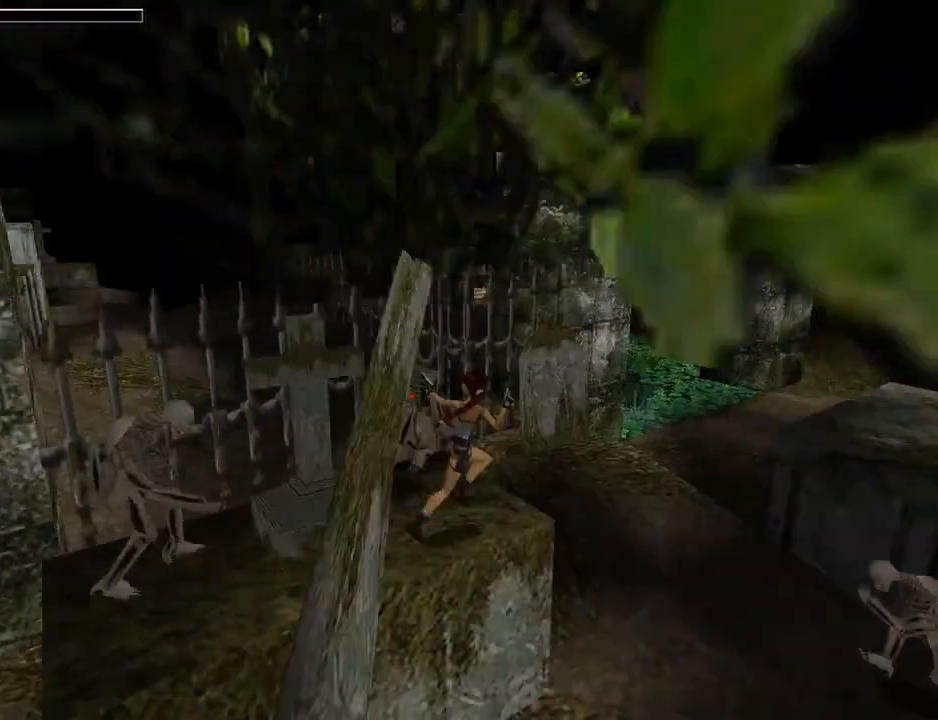
{"buttons": ["DPAD_UP", "DPAD_RIGHT"], "left_stick": "center", "events": [[100, "SQUARE", "down"], [233, "SQUARE", "up"], [300, "CIRCLE", "down"], [400, "CROSS", "up"], [467, "CIRCLE", "up"]]}
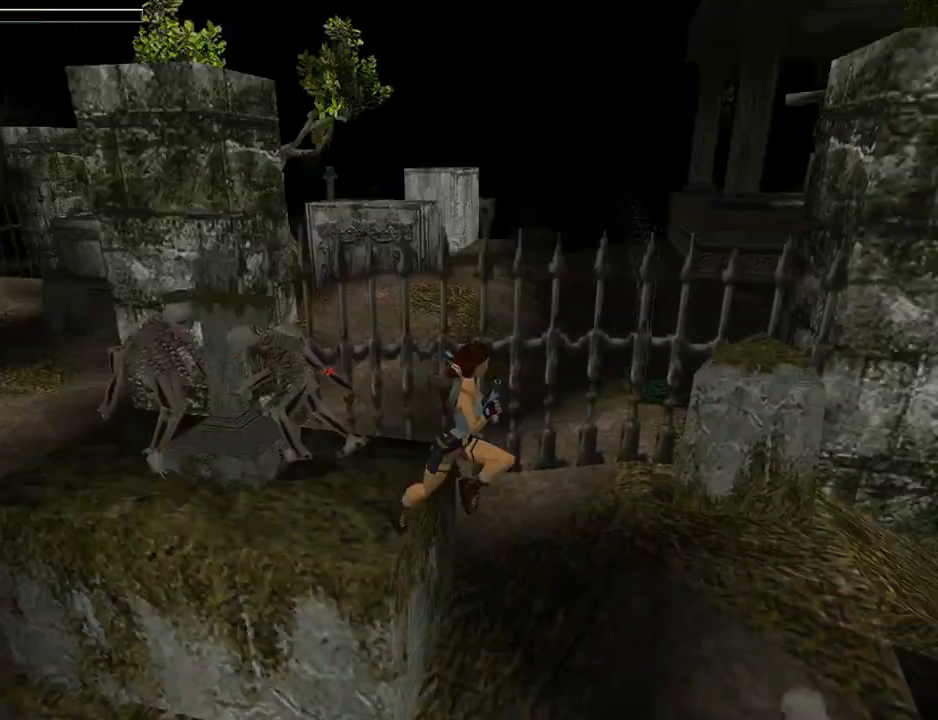
{"buttons": [], "left_stick": "center", "events": [[33, "DPAD_RIGHT", "up"], [33, "DPAD_UP", "up"]]}
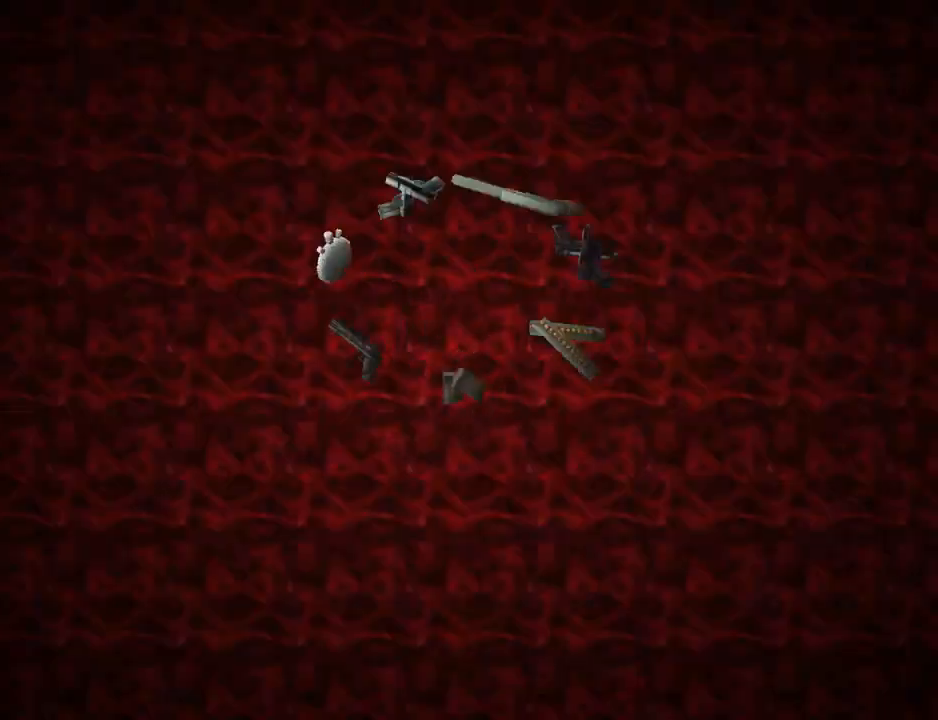
{"buttons": [], "left_stick": "center", "events": []}
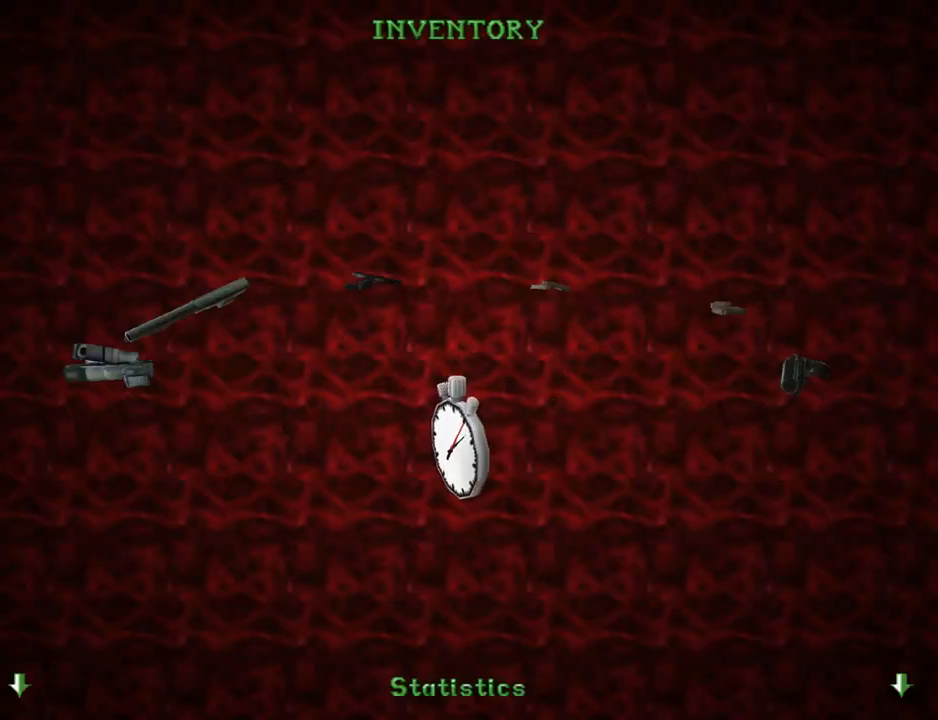
{"buttons": [], "left_stick": "center", "events": [[67, "DPAD_RIGHT", "down"], [267, "DPAD_RIGHT", "up"]]}
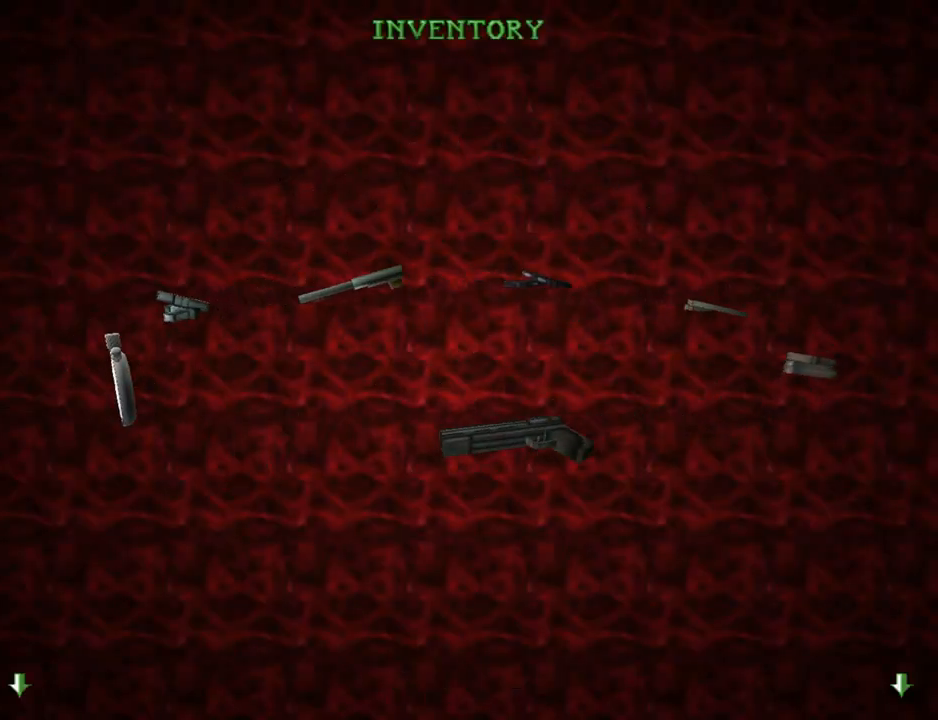
{"buttons": ["CROSS"], "left_stick": "center", "events": [[167, "CROSS", "down"], [300, "CROSS", "up"], [367, "CROSS", "down"], [467, "CROSS", "up"], [500, "CROSS", "down"]]}
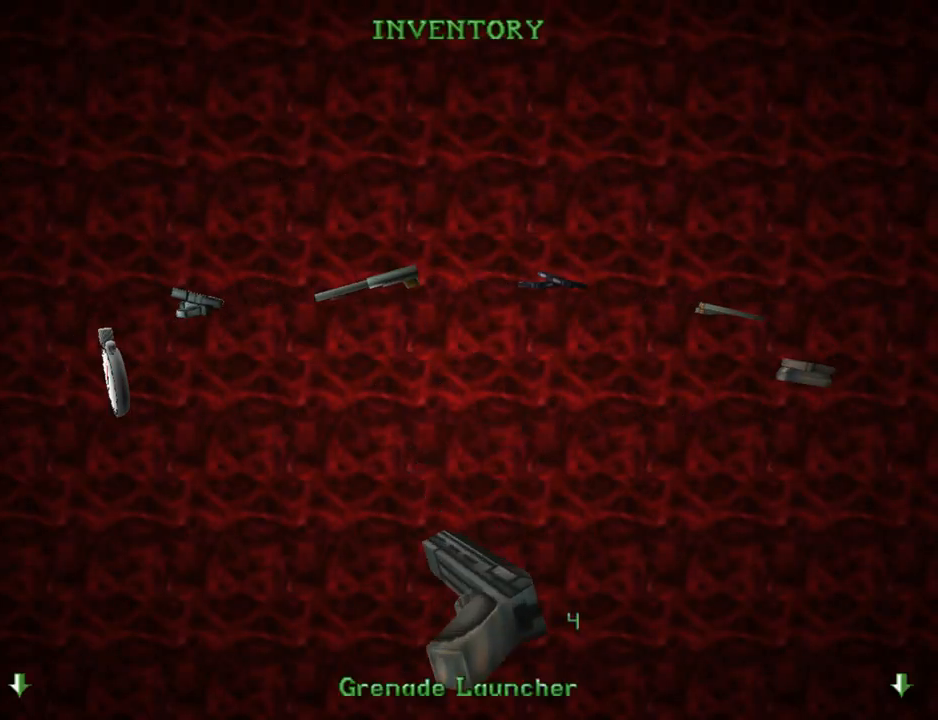
{"buttons": [], "left_stick": "center", "events": [[133, "CROSS", "up"]]}
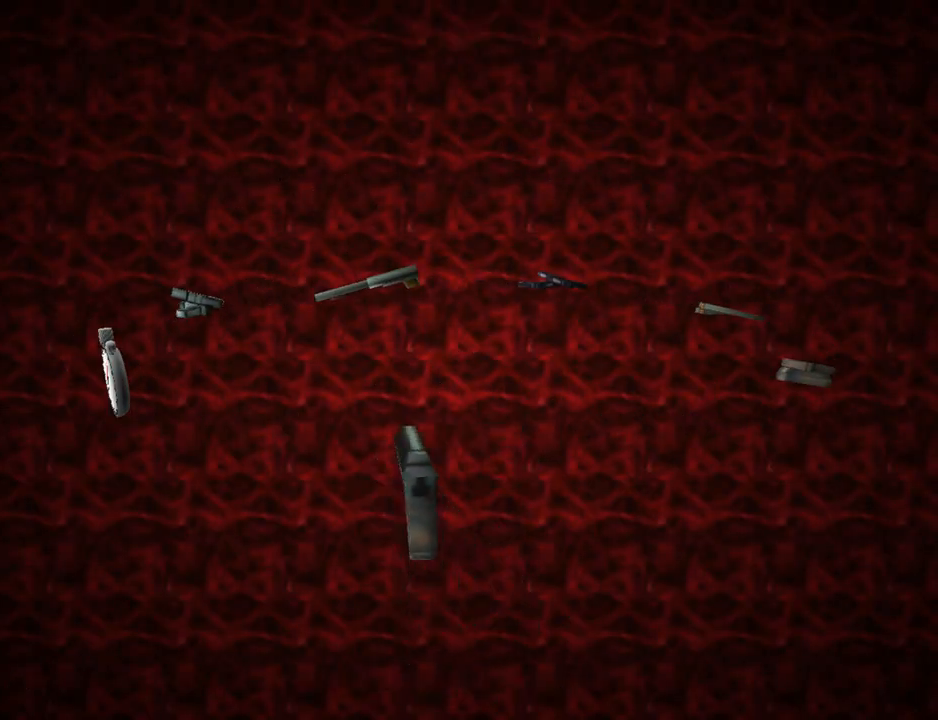
{"buttons": [], "left_stick": "center", "events": []}